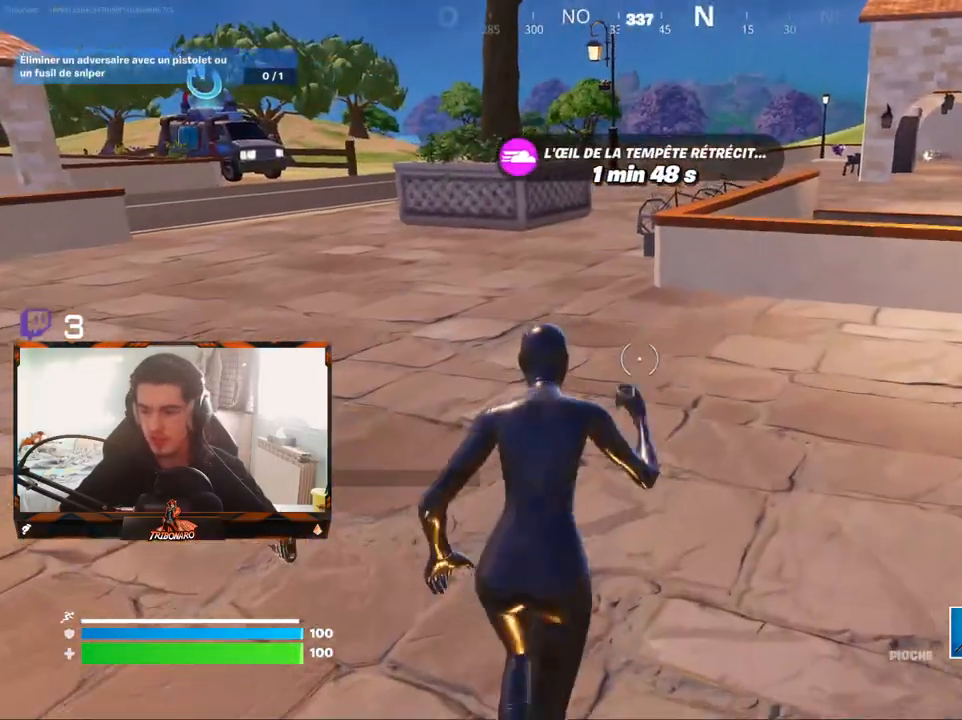
Gameplay with keyboard and mouse; each line is a JSON object with the keys and mouse buttons held at the frame after it. "events" lists presses ("down") and releases ("up") of "1", "2", "3", "4", "5", "a", "alt", "c", "caps_lock", "ctrl", "d", "e", "f", "g", "q", "r", "s", "shift", "space", "t", "tab", "v", "w", "x", "z", "mouse_left", "mouse_wheel" and "mouse_right" between this image and that frame as [ms after this image, input, new state], when the widget could be followed in between. "mouse_left", "mouse_wheel", "mouse_right" = the "left", "wheel", "right" buttons of the "mouse" list. No other keys are recorded. "wheel" means that the mouse wheel is clicked or scrolled. "mouse_move" is the direction in which the mouse moves at that frame (one of eight, or "still"), when it could be read.
{"keys": ["z"], "mouse": [], "mouse_move": "still", "events": [[400, "4", "down"], [500, "4", "up"]]}
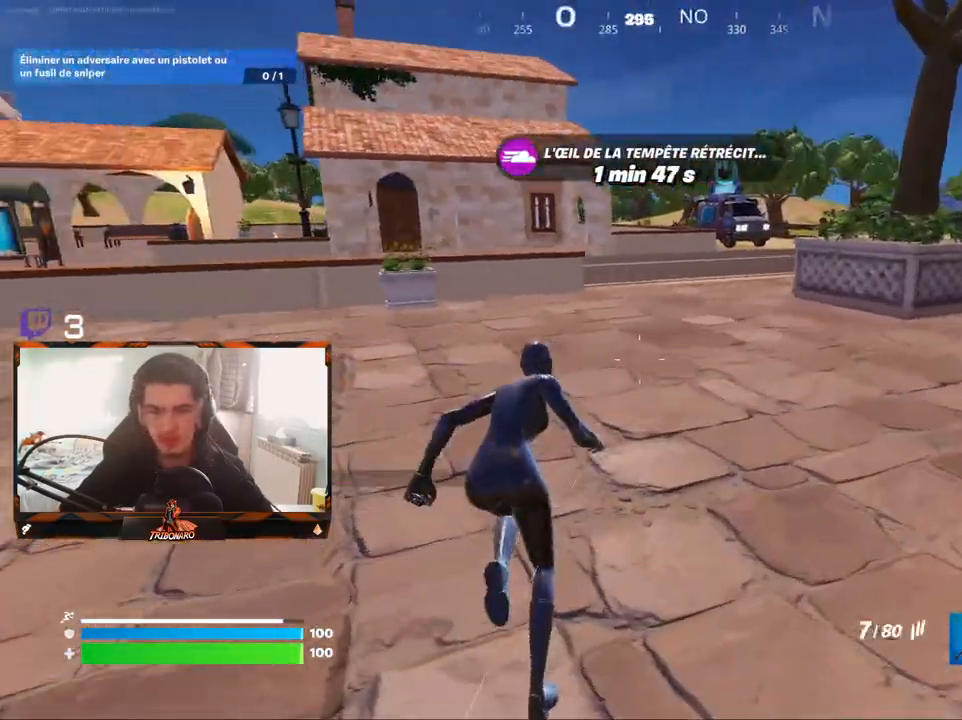
{"keys": ["z"], "mouse": [], "mouse_move": "still", "events": [[233, "d", "down"], [367, "d", "up"]]}
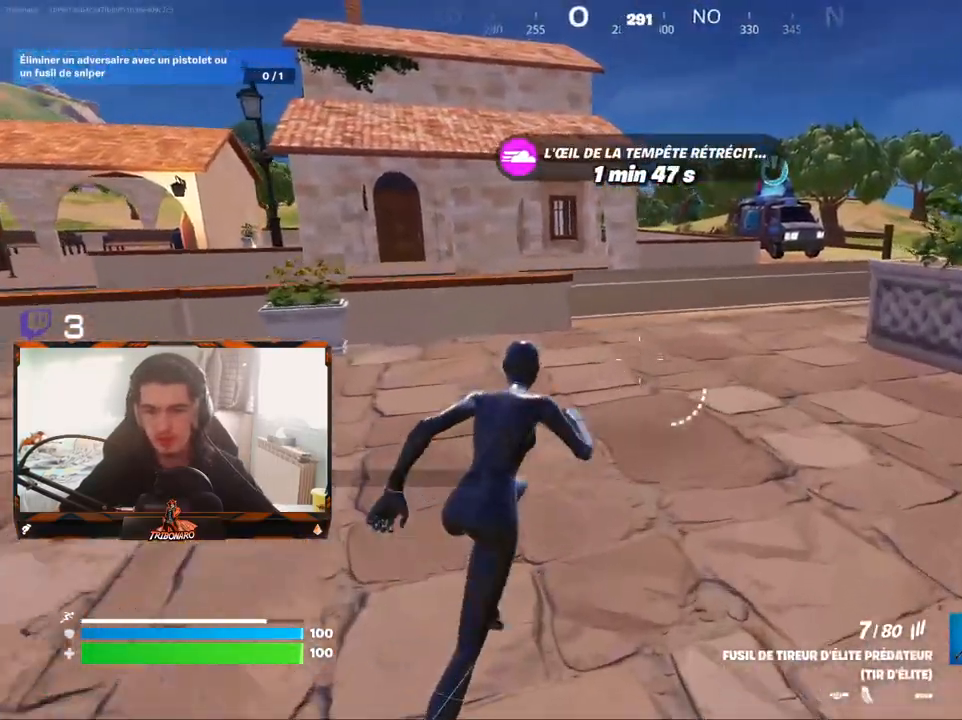
{"keys": ["x", "z"], "mouse": [], "mouse_move": "still", "events": [[483, "x", "down"]]}
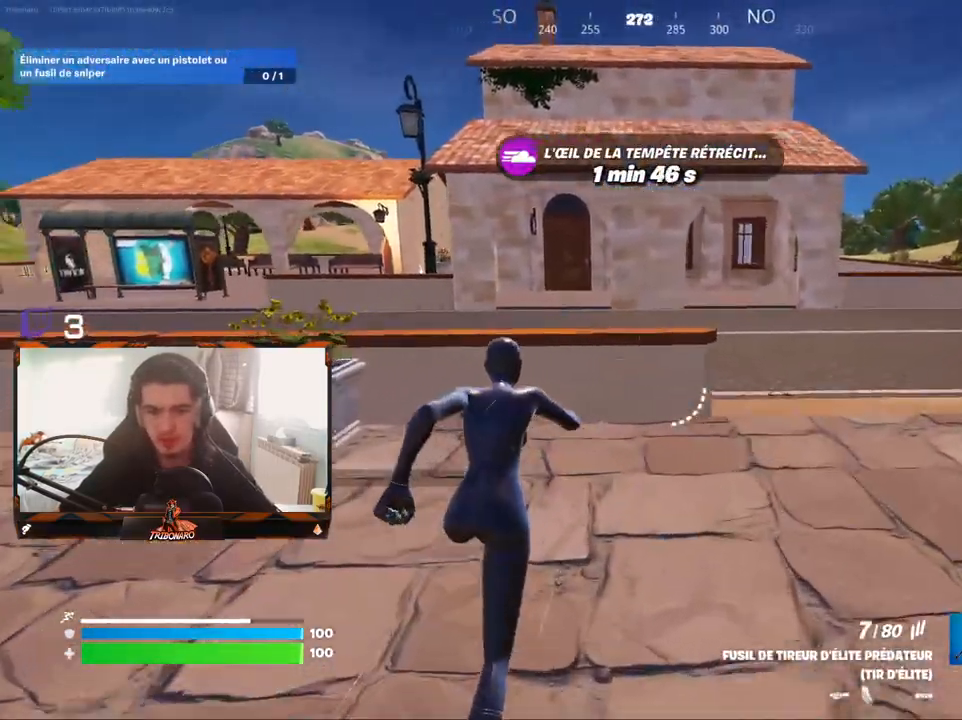
{"keys": ["z"], "mouse": [], "mouse_move": "still", "events": [[117, "x", "up"], [217, "space", "down"], [350, "space", "up"]]}
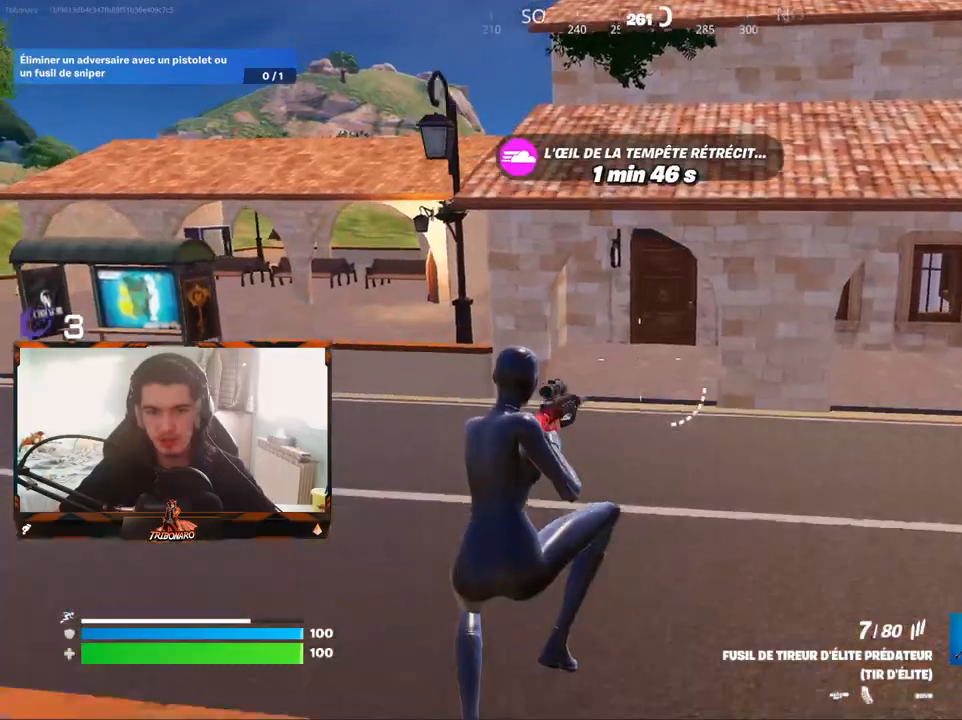
{"keys": ["z"], "mouse": [], "mouse_move": "still", "events": []}
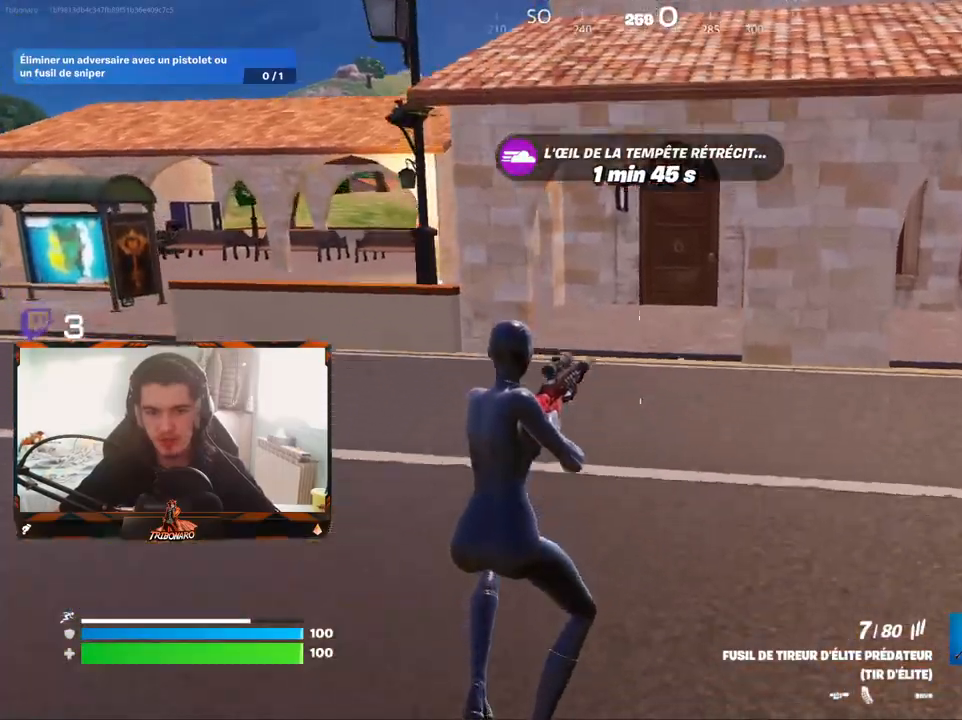
{"keys": ["z"], "mouse": [], "mouse_move": "still", "events": []}
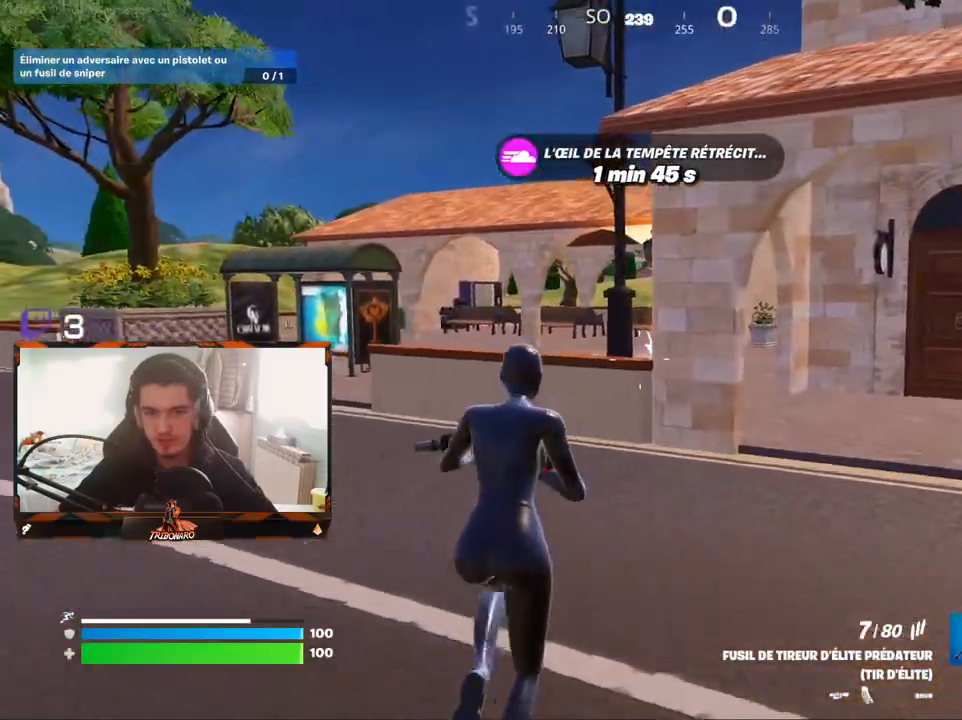
{"keys": ["z"], "mouse": [], "mouse_move": "down", "events": []}
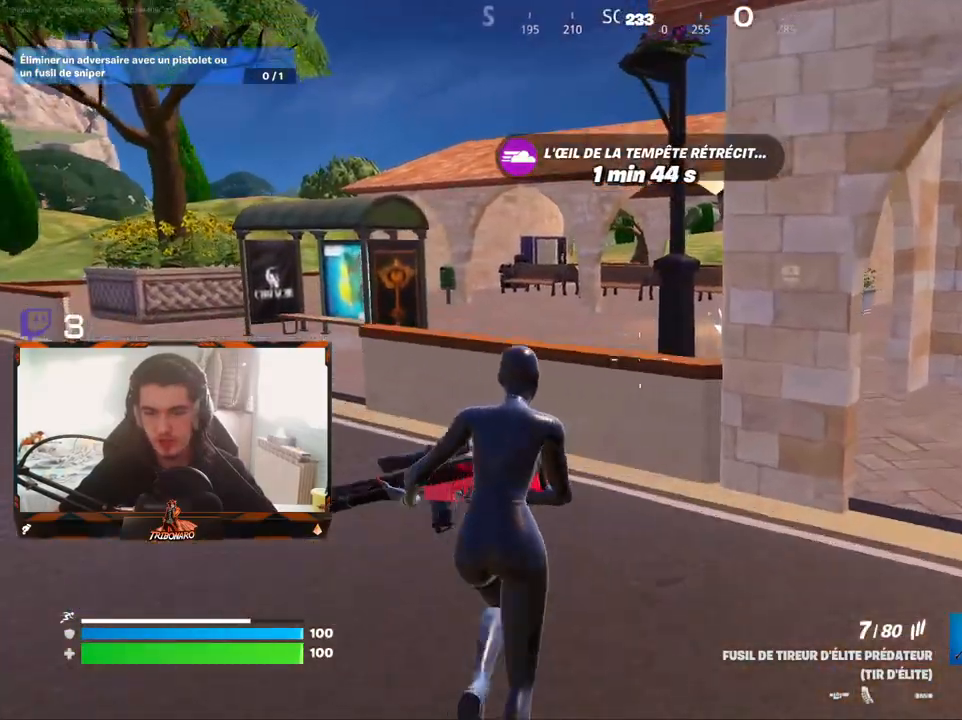
{"keys": ["space", "z"], "mouse": [], "mouse_move": "still", "events": [[367, "space", "down"]]}
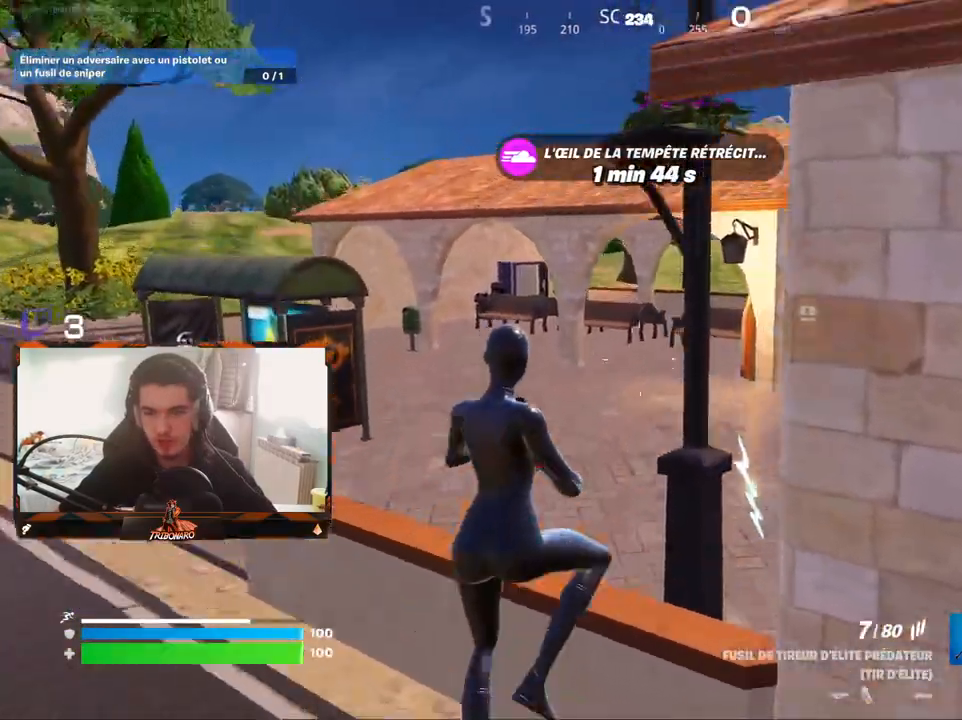
{"keys": ["q"], "mouse": [], "mouse_move": "right", "events": [[17, "space", "up"], [250, "q", "down"], [483, "z", "up"]]}
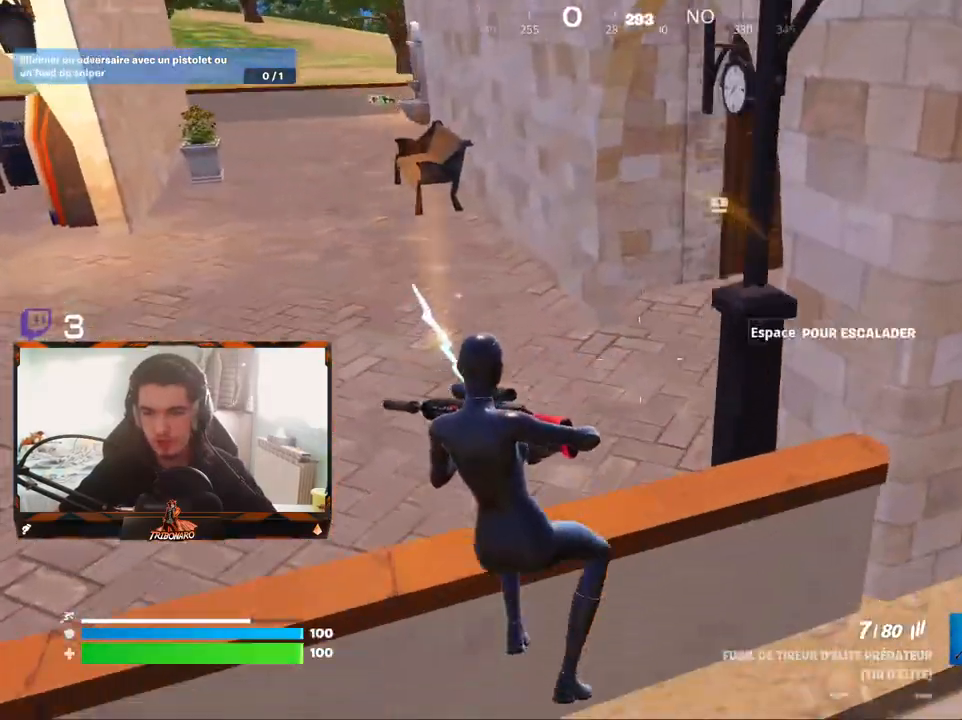
{"keys": ["z"], "mouse": [], "mouse_move": "still", "events": [[117, "z", "down"], [250, "q", "up"], [400, "space", "down"], [500, "space", "up"]]}
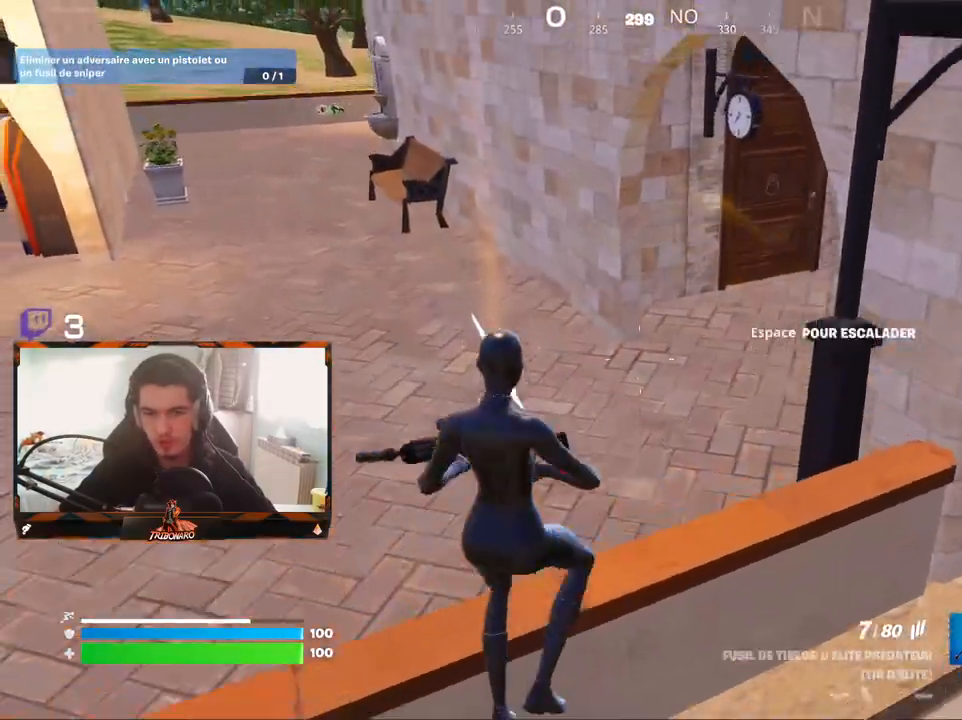
{"keys": ["z"], "mouse": [], "mouse_move": "still", "events": [[183, "q", "down"], [467, "q", "up"]]}
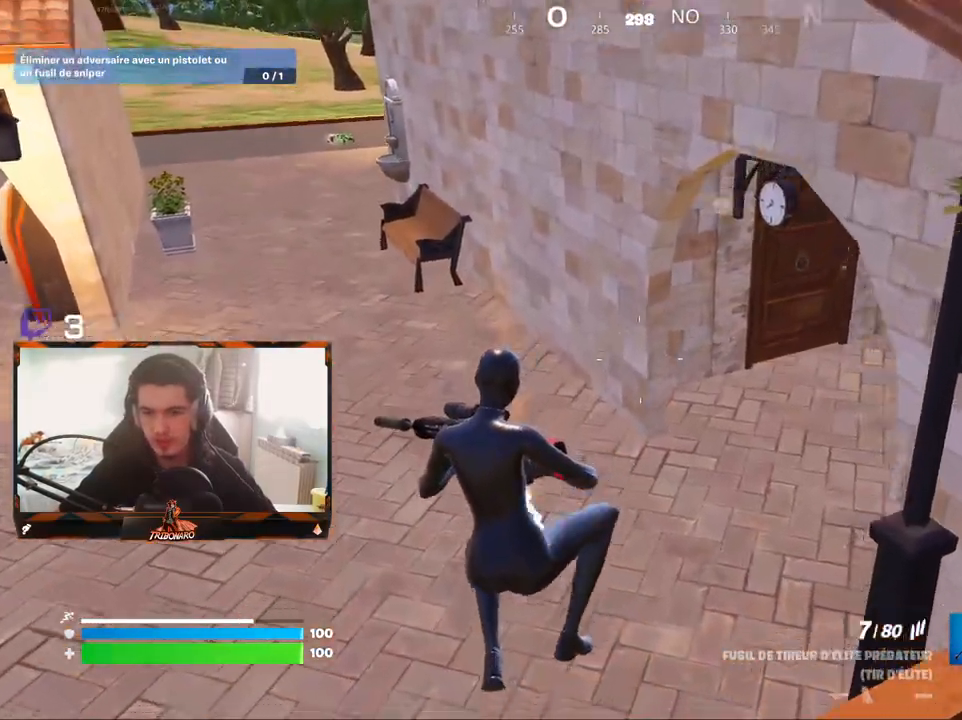
{"keys": ["d", "z"], "mouse": [], "mouse_move": "right", "events": [[383, "d", "down"]]}
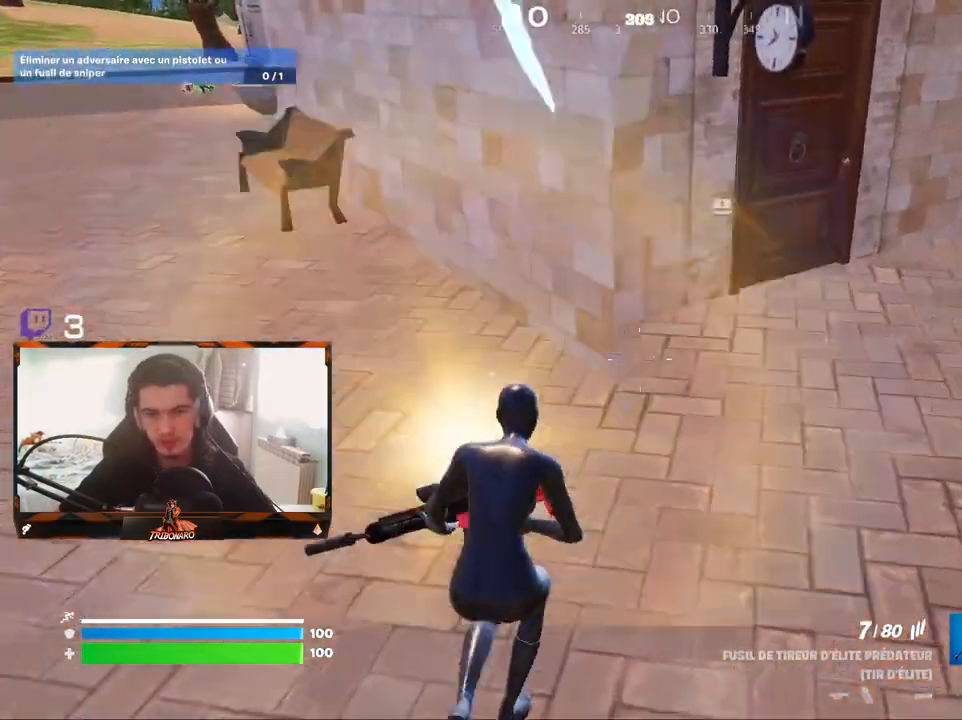
{"keys": ["z"], "mouse": [], "mouse_move": "left", "events": [[67, "d", "up"], [217, "d", "down"], [350, "d", "up"]]}
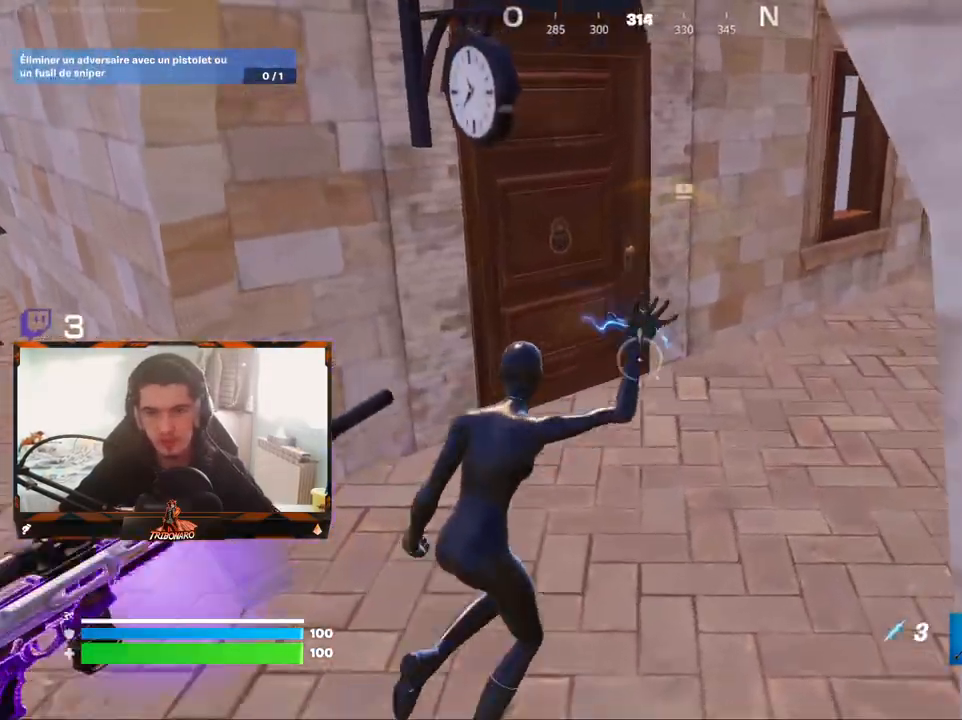
{"keys": ["z"], "mouse": [], "mouse_move": "left", "events": [[267, "d", "down"], [317, "mouse_wheel", "down"], [367, "d", "up"], [367, "mouse_wheel", "up"]]}
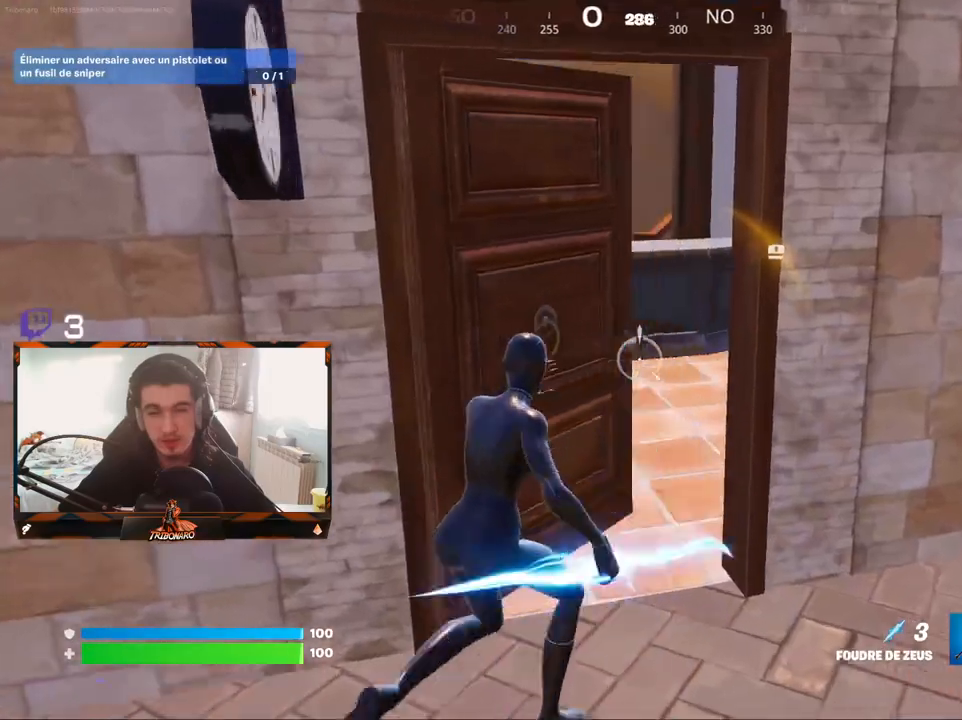
{"keys": ["z"], "mouse": [], "mouse_move": "still", "events": [[333, "v", "down"], [433, "v", "up"]]}
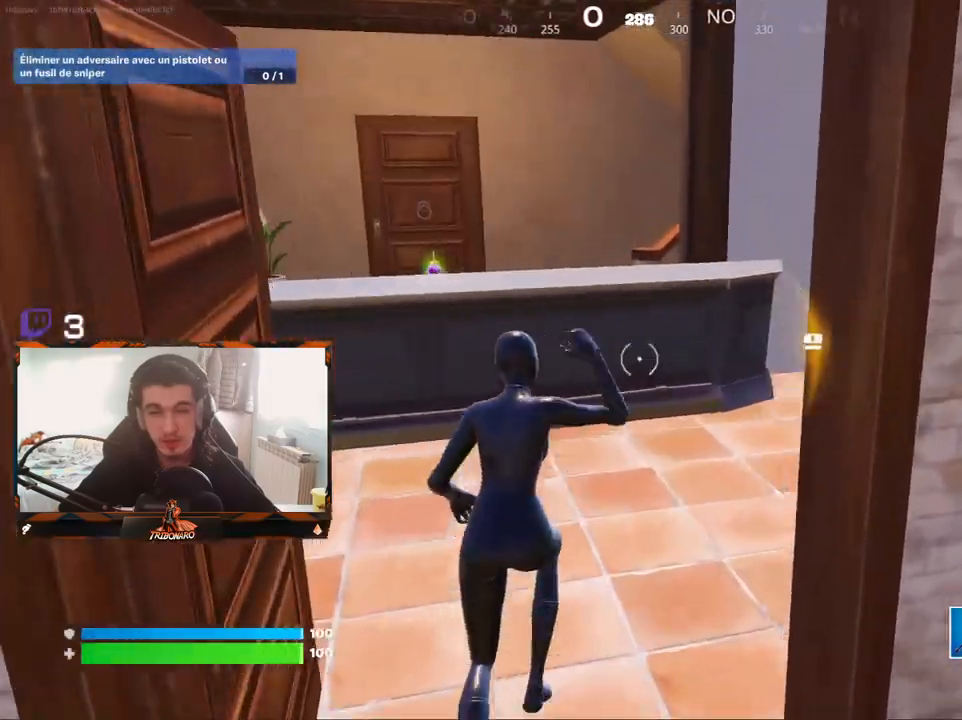
{"keys": ["d", "z"], "mouse": [], "mouse_move": "right", "events": [[400, "d", "down"]]}
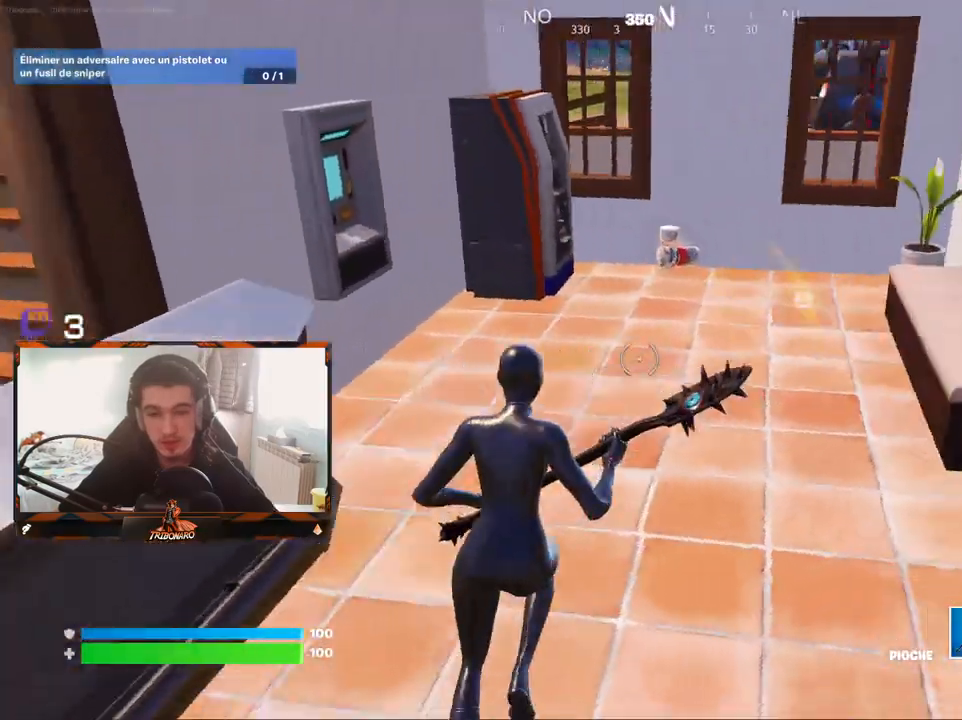
{"keys": ["z"], "mouse": [], "mouse_move": "down-left", "events": [[83, "d", "up"]]}
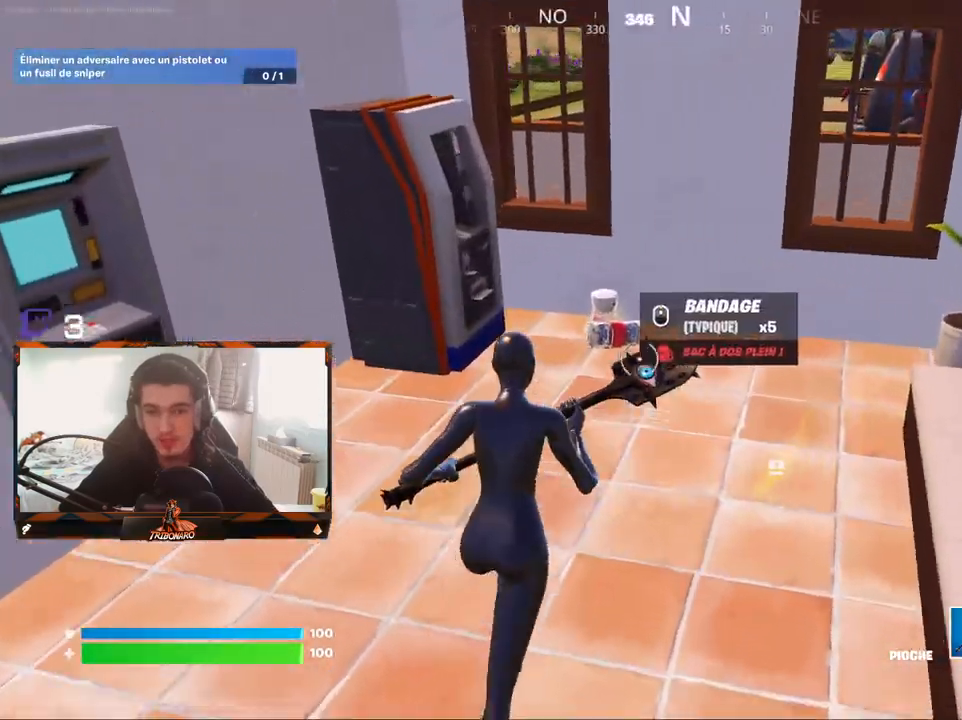
{"keys": ["q", "z"], "mouse": [], "mouse_move": "up", "events": [[50, "d", "down"], [100, "d", "up"], [150, "q", "down"], [333, "x", "down"], [433, "x", "up"]]}
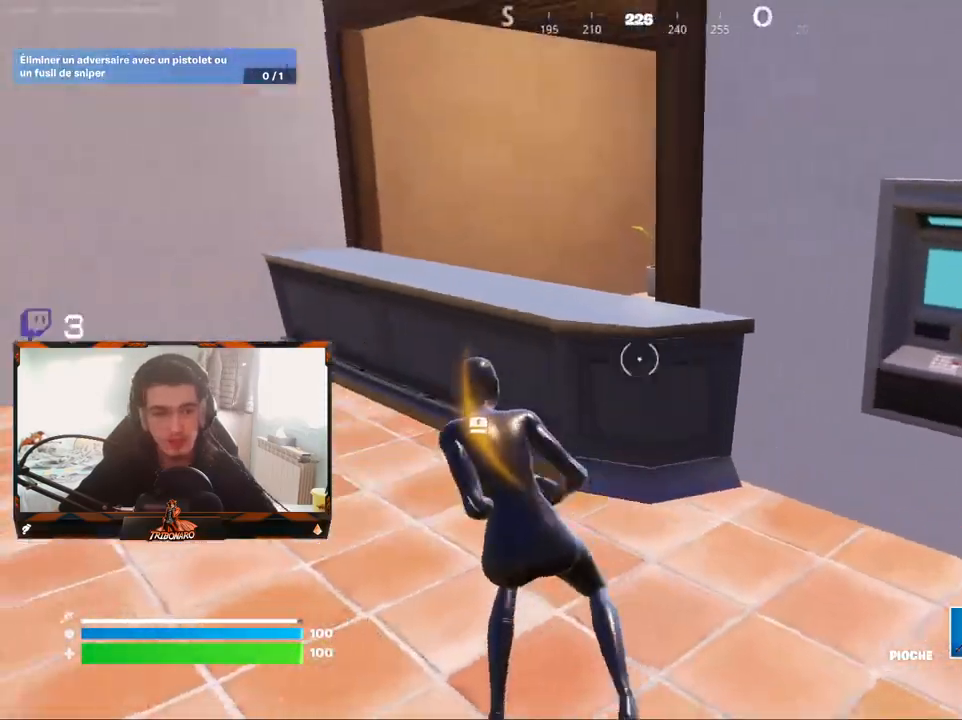
{"keys": ["d", "z"], "mouse": [], "mouse_move": "right", "events": [[167, "space", "down"], [217, "q", "up"], [300, "space", "up"], [400, "d", "down"]]}
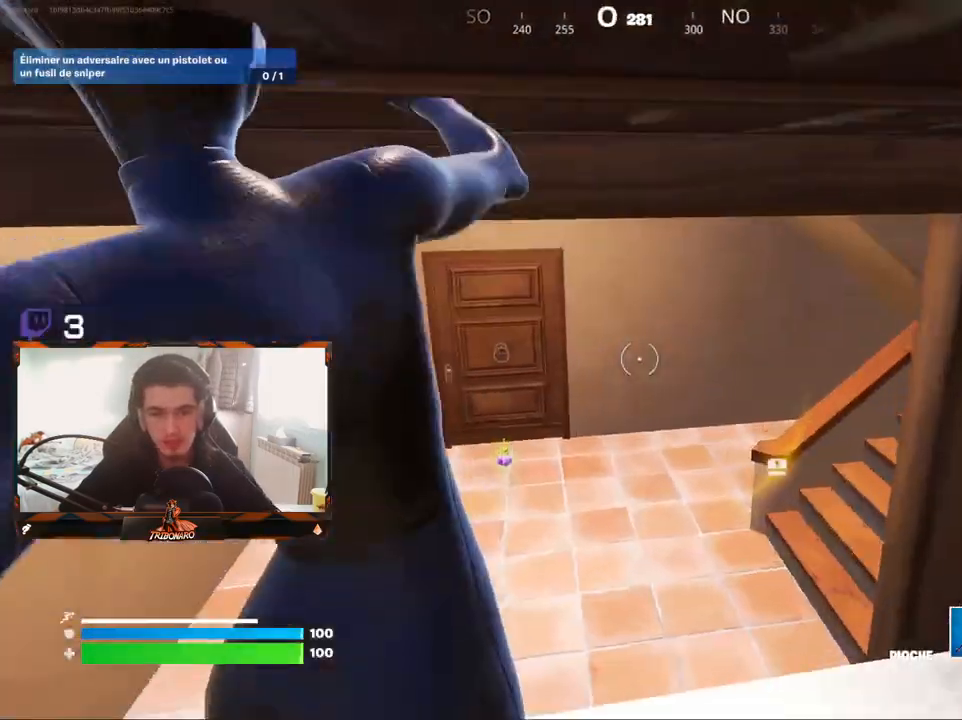
{"keys": ["z"], "mouse": [], "mouse_move": "right", "events": [[83, "d", "up"]]}
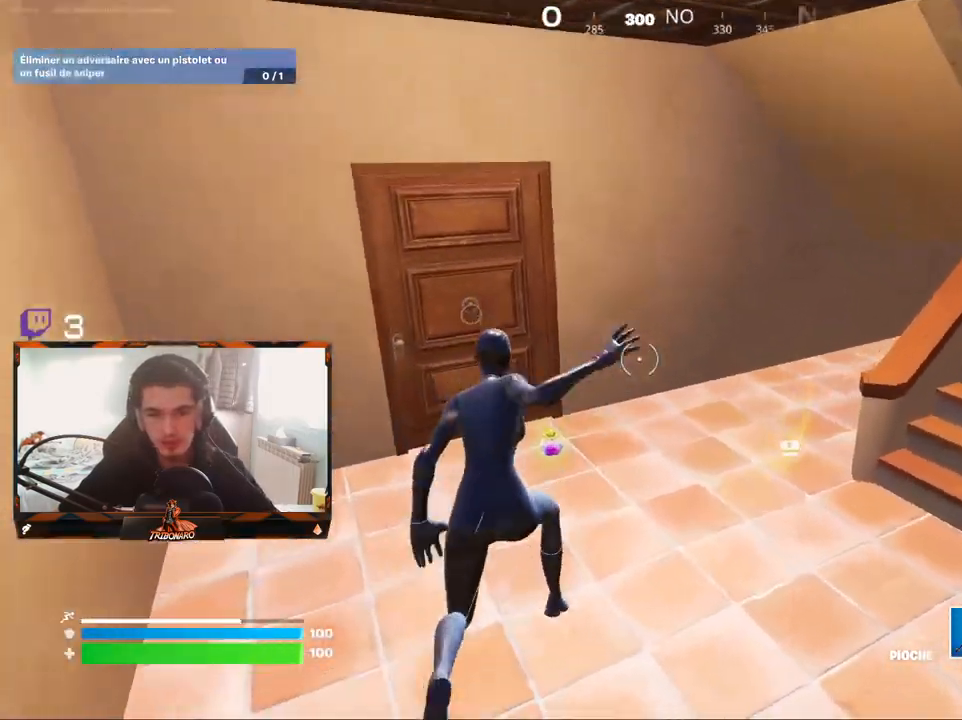
{"keys": ["d"], "mouse": [], "mouse_move": "right", "events": [[333, "z", "up"], [383, "d", "down"]]}
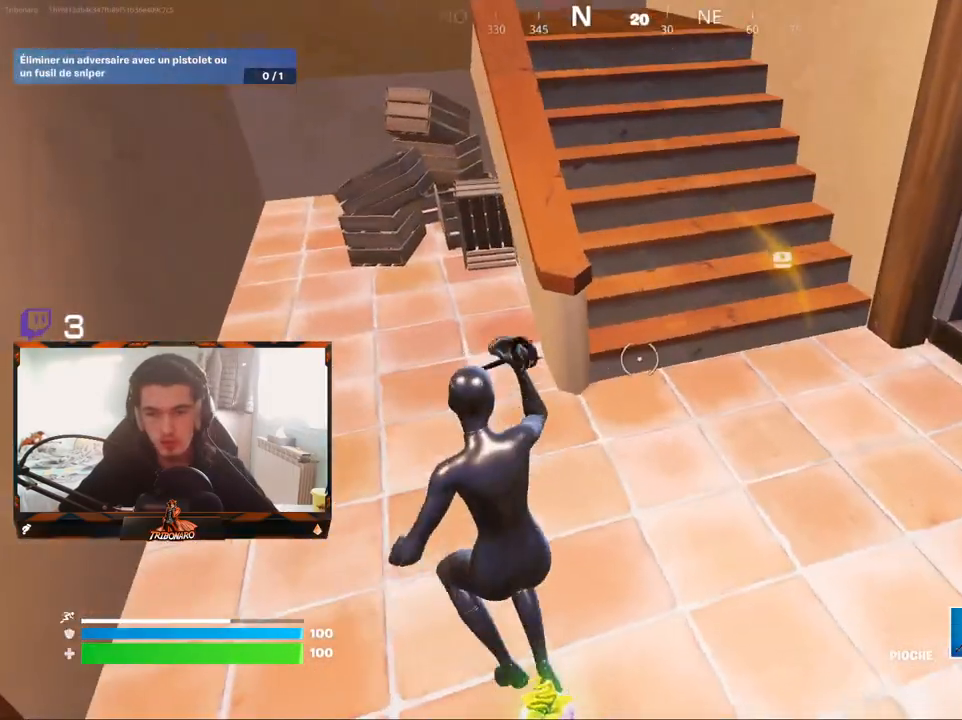
{"keys": ["q", "s"], "mouse": [], "mouse_move": "down-right", "events": [[67, "s", "down"], [117, "d", "up"], [300, "g", "down"], [400, "q", "down"], [450, "g", "up"]]}
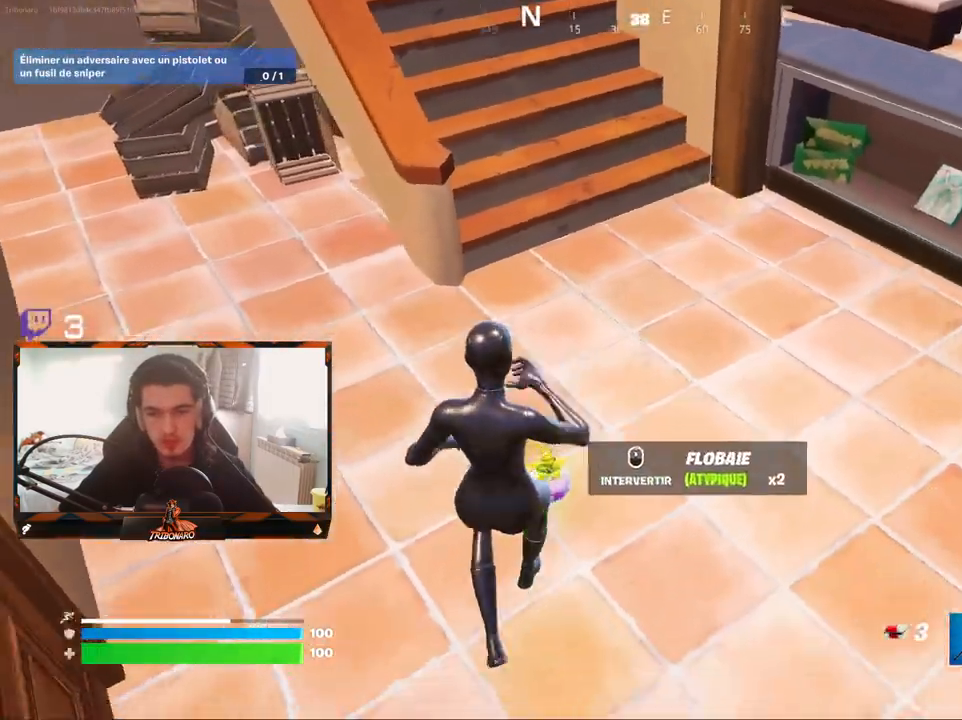
{"keys": ["d"], "mouse": [], "mouse_move": "down-right", "events": [[33, "s", "up"], [183, "z", "down"], [233, "q", "up"], [317, "d", "down"], [367, "z", "up"]]}
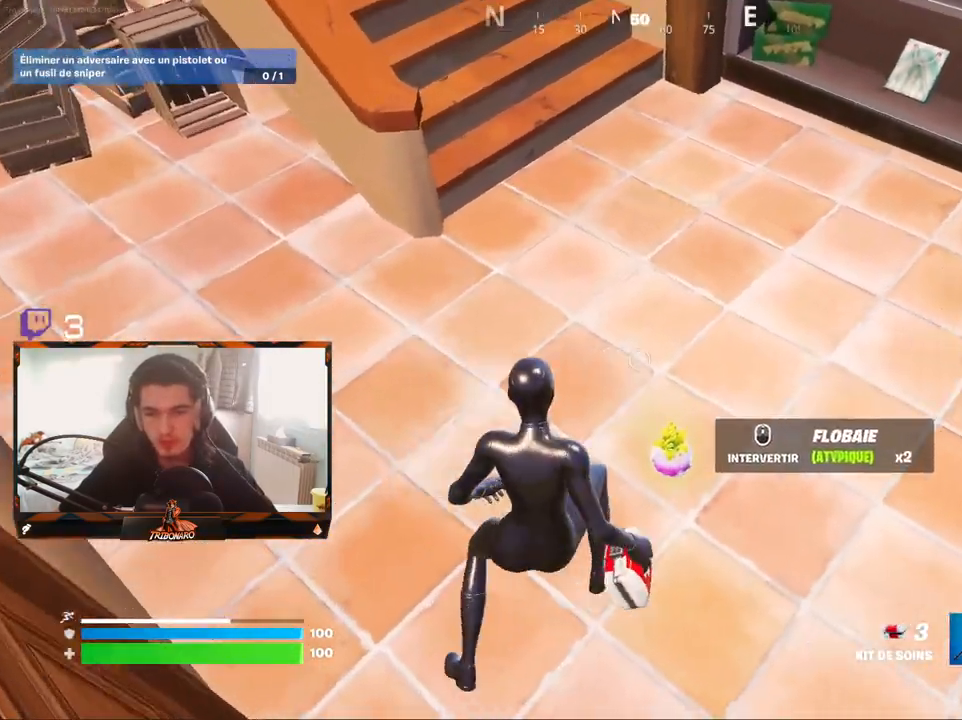
{"keys": ["x", "z"], "mouse": [], "mouse_move": "up-left", "events": [[150, "z", "down"], [200, "d", "up"], [383, "x", "down"]]}
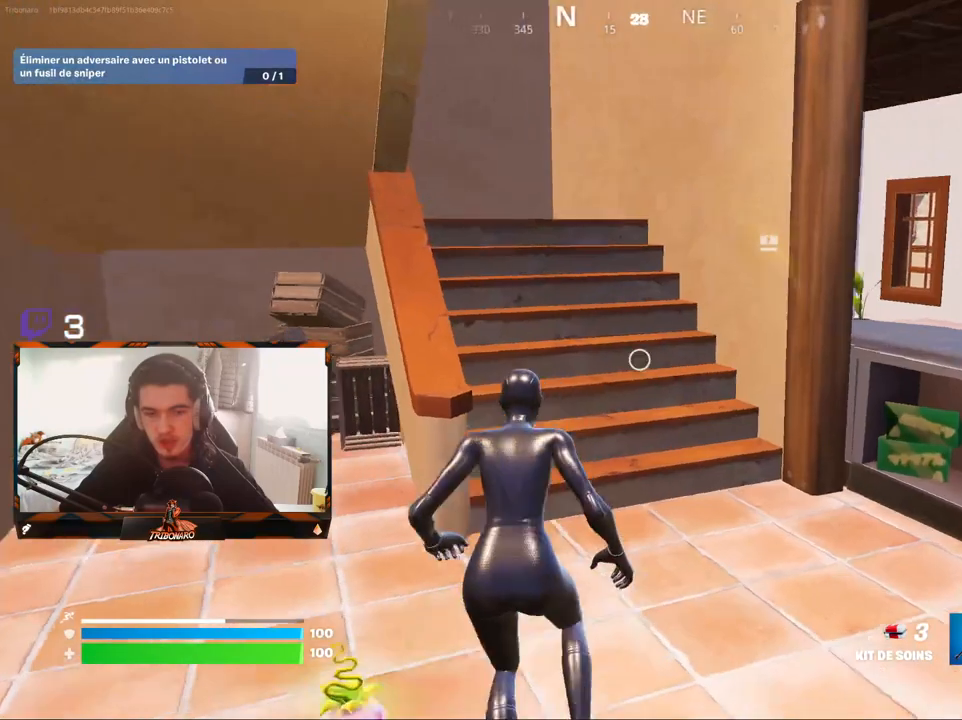
{"keys": ["z"], "mouse": [], "mouse_move": "left", "events": [[17, "x", "up"], [167, "d", "down"], [300, "d", "up"]]}
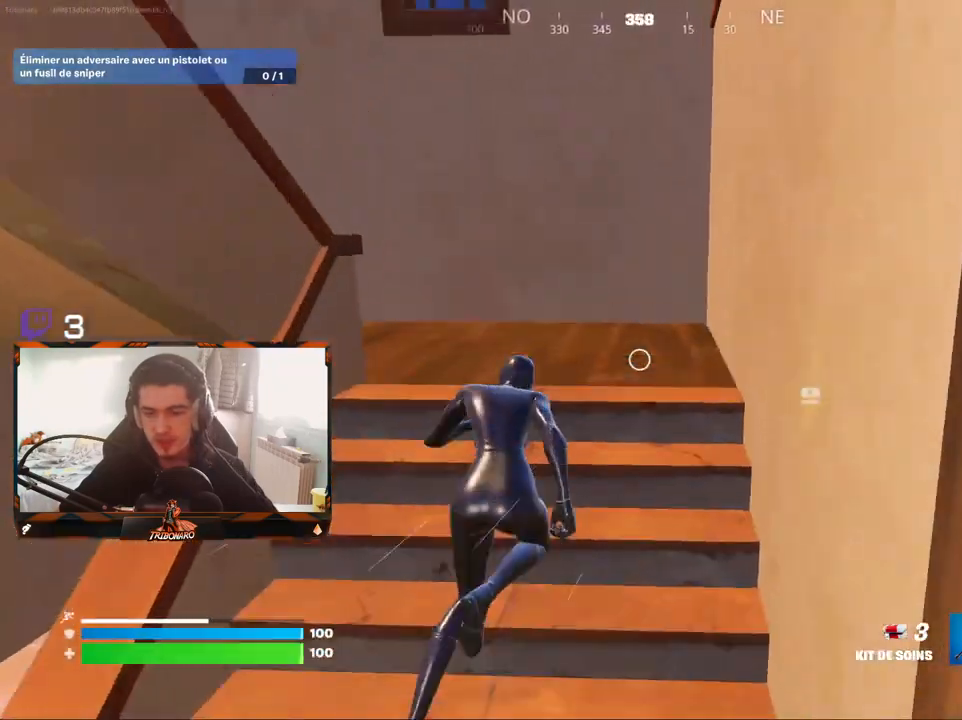
{"keys": ["z"], "mouse": [], "mouse_move": "left", "events": [[133, "d", "down"], [467, "d", "up"]]}
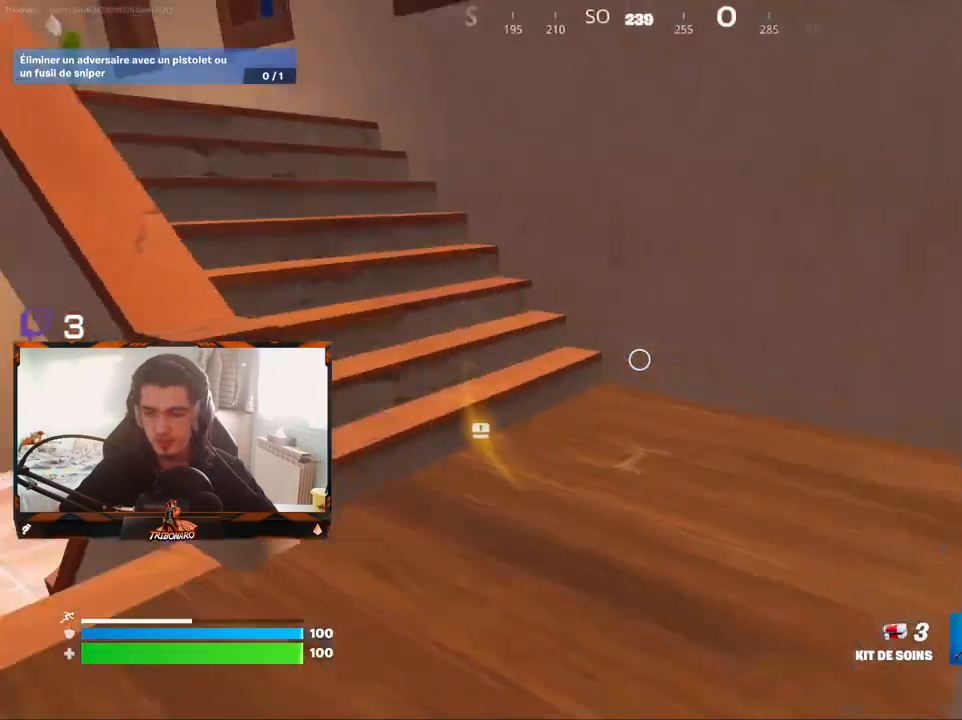
{"keys": ["z"], "mouse": [], "mouse_move": "up", "events": []}
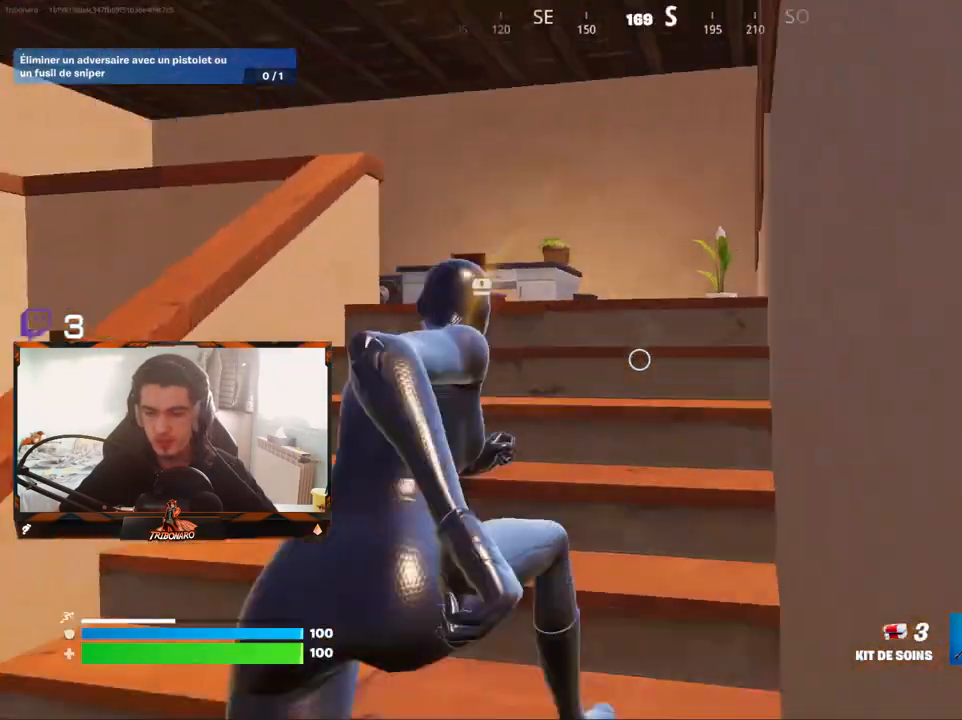
{"keys": [], "mouse": [], "mouse_move": "still", "events": [[67, "z", "up"], [167, "z", "down"], [500, "z", "up"]]}